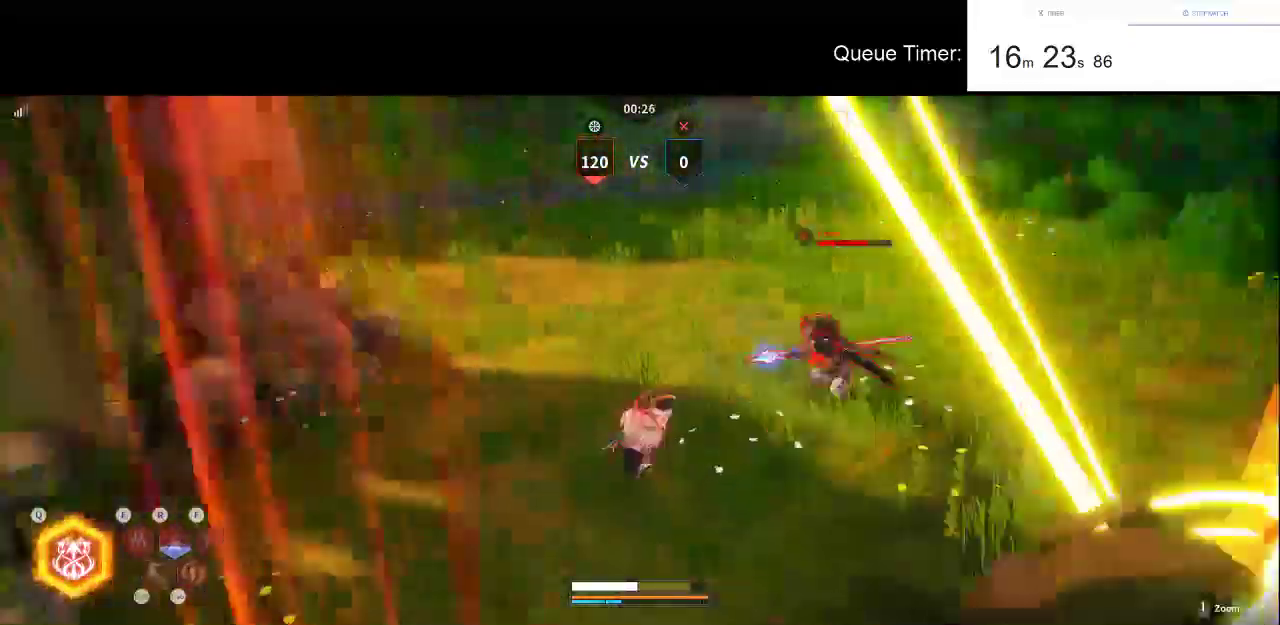
Gameplay with keyboard and mouse; each line is a JSON object with the keys and mouse buttons held at the frame after it. "events" lists presses ("down") and releases ("up") of "a", "ctrl", "d", "e", "f", "q", "r", "s", "shift", "space", "tab", "w", "mouse_left", "mouse_wheel" and "mouse_right" between this image and that frame as [ms after this image, input, new state], when the widget could be followed in between. "mouse_left", "mouse_wheel", "mouse_right" = the "left", "wheel", "right" buttons of the "mouse" list. No other keys are recorded. "wheel" means that the mouse wheel is clicked or scrolled. Not read: mouse_move.
{"keys": ["q", "w"], "mouse": [], "events": [[117, "tab", "down"], [217, "d", "up"], [250, "tab", "up"], [300, "q", "down"], [400, "q", "up"], [450, "q", "down"]]}
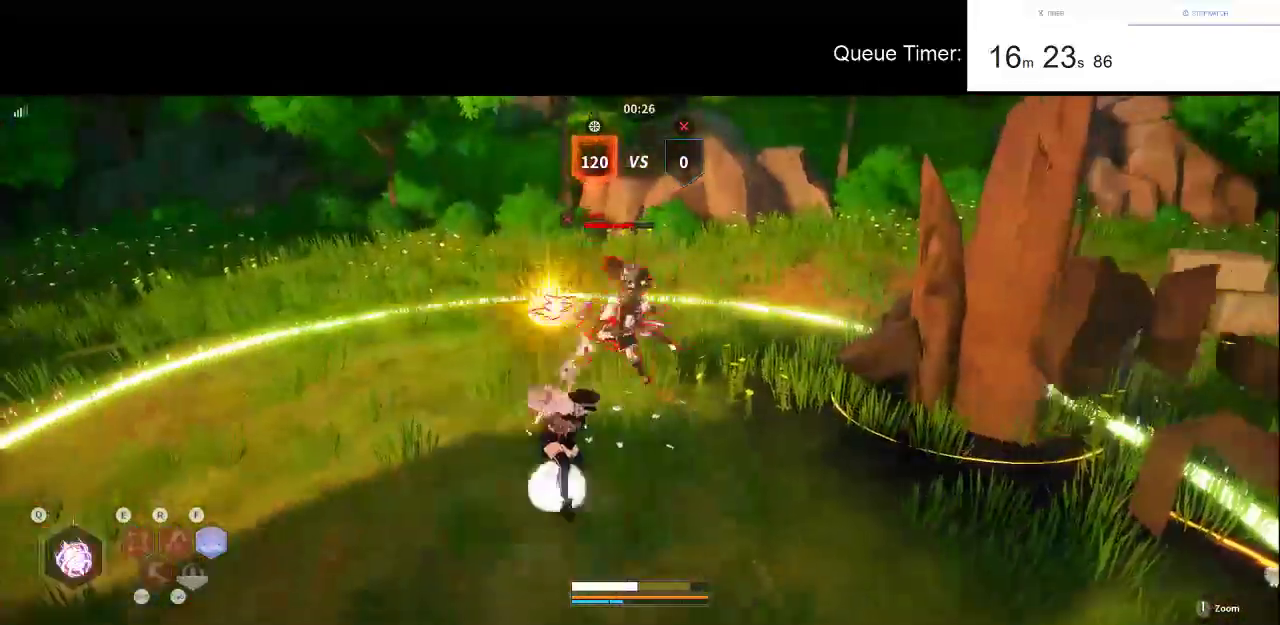
{"keys": ["w"], "mouse": [], "events": [[133, "q", "up"]]}
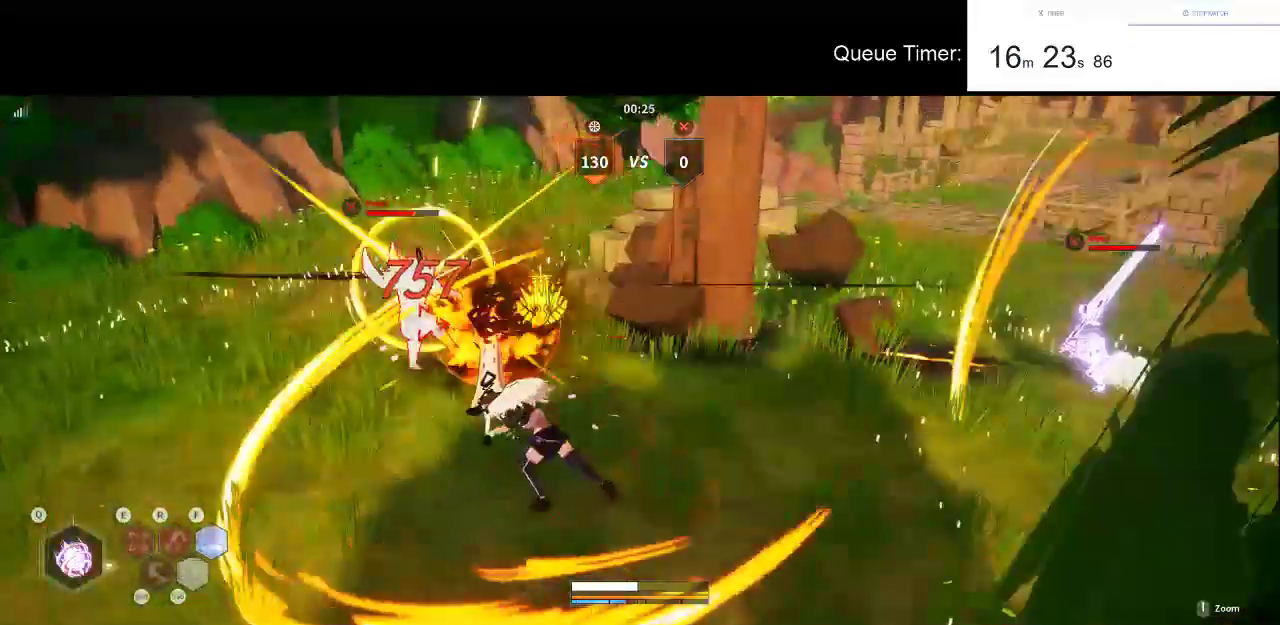
{"keys": [], "mouse": [], "events": [[150, "w", "up"]]}
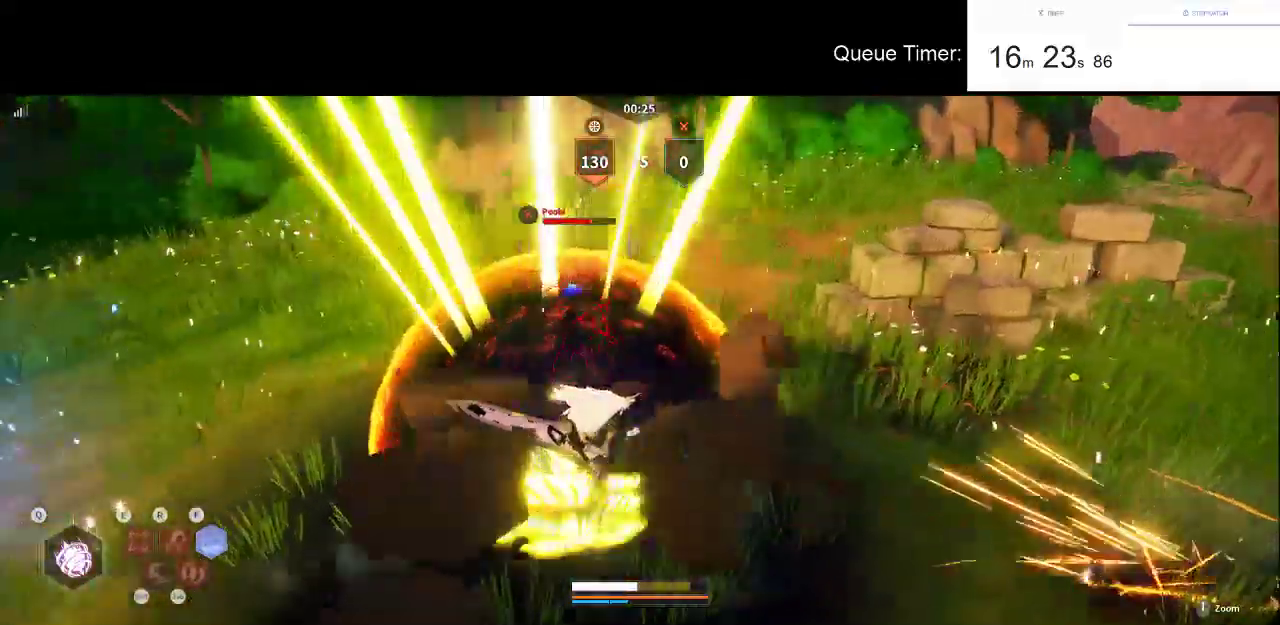
{"keys": [], "mouse": [], "events": []}
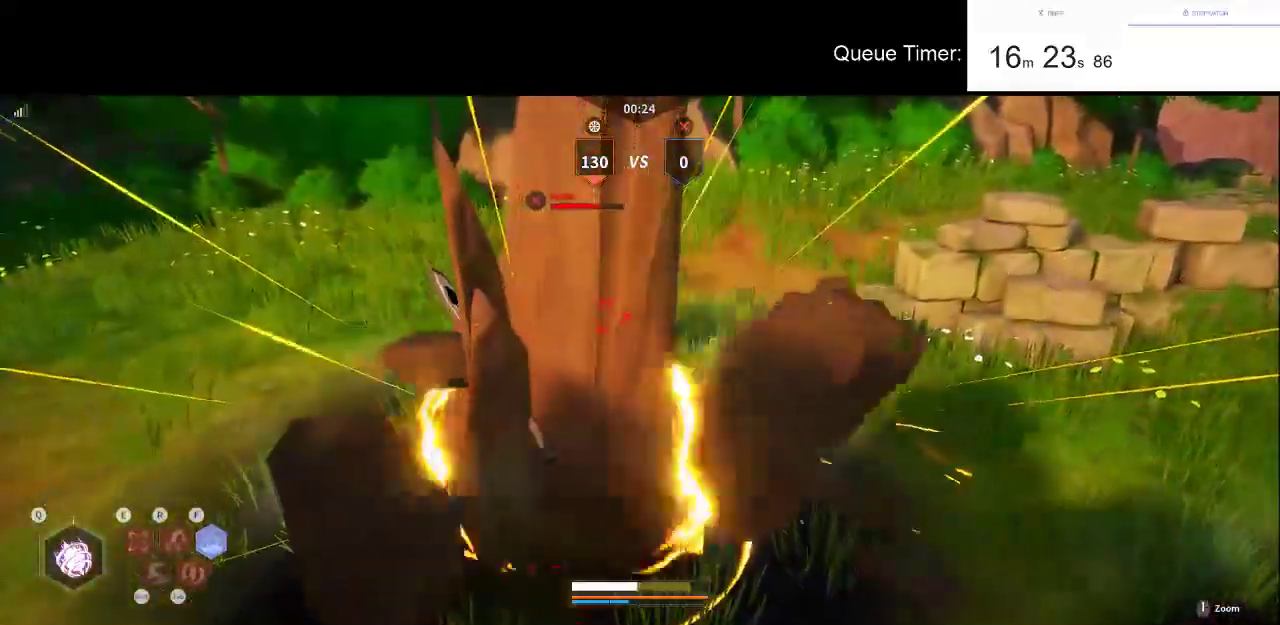
{"keys": [], "mouse": [], "events": []}
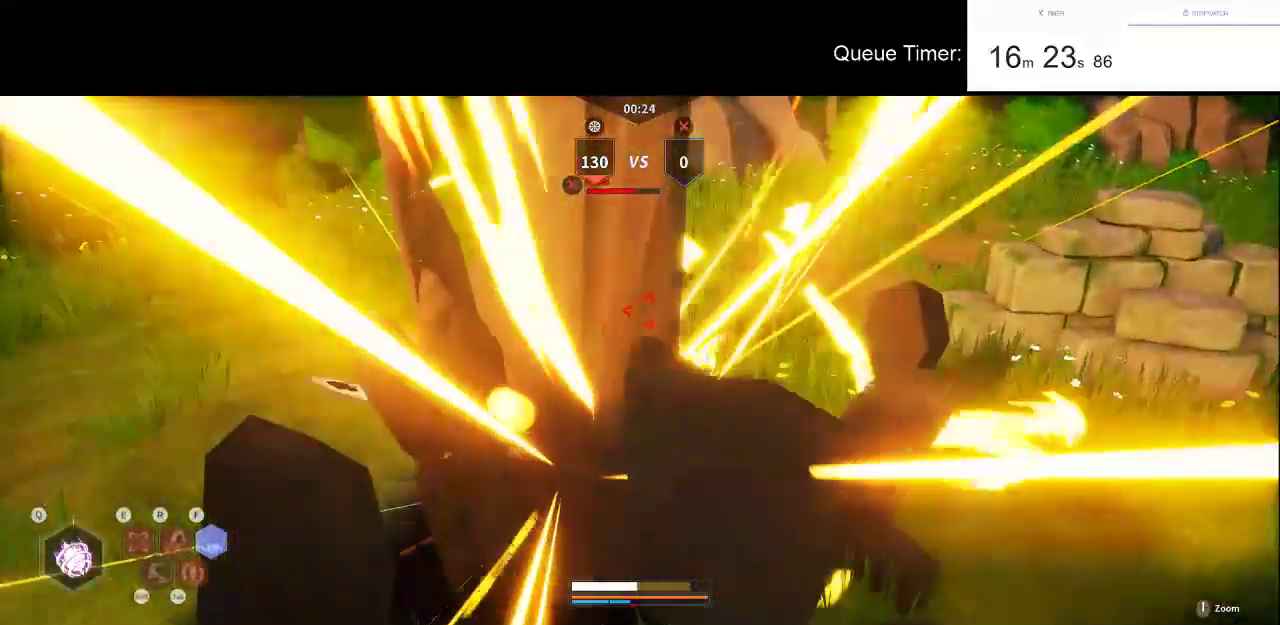
{"keys": [], "mouse": [], "events": []}
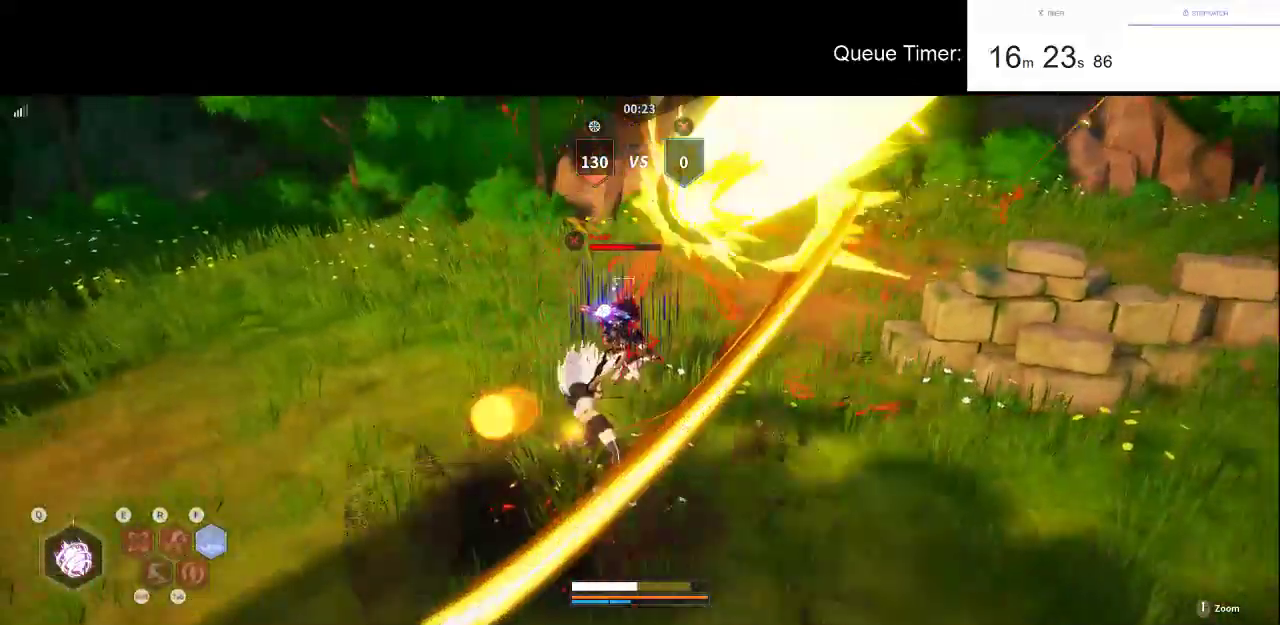
{"keys": ["w"], "mouse": [], "events": [[350, "w", "down"]]}
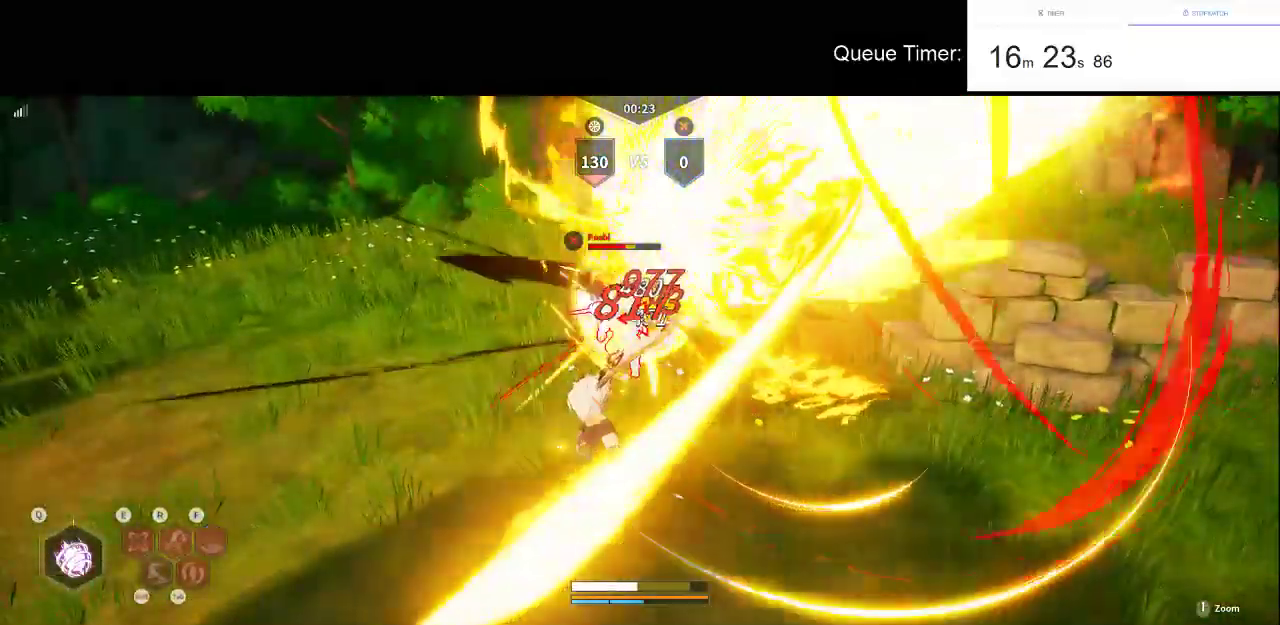
{"keys": ["w"], "mouse": [], "events": []}
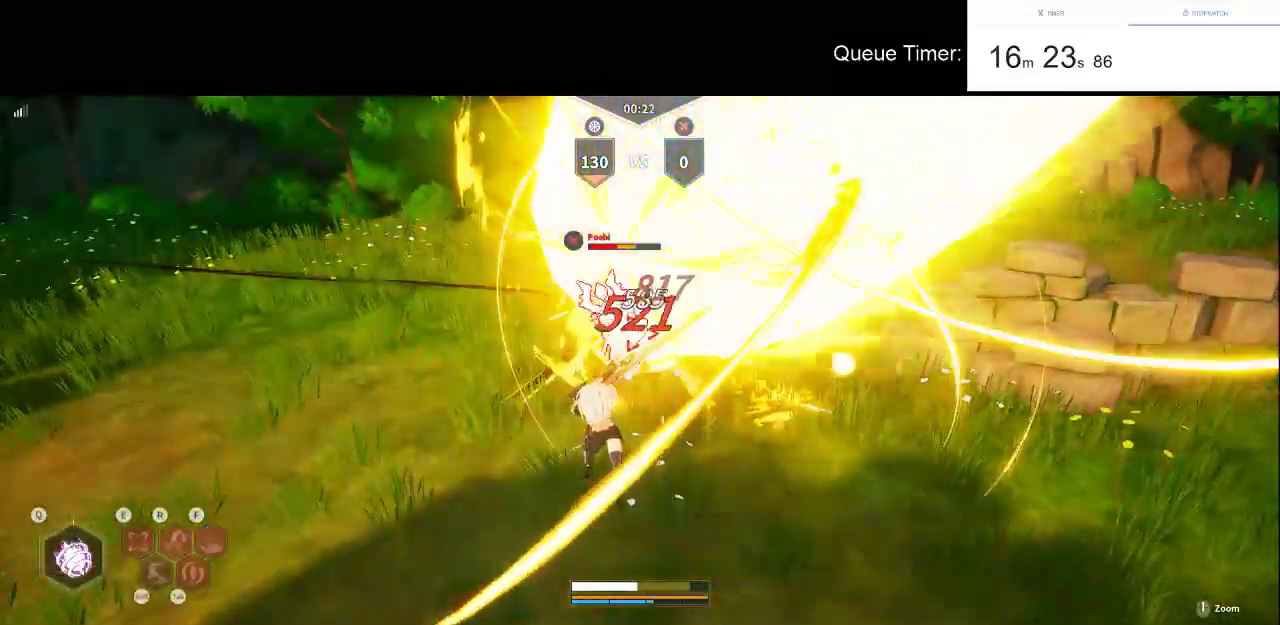
{"keys": ["w"], "mouse": [], "events": [[233, "mouse_left", "down"], [333, "mouse_left", "up"], [383, "mouse_left", "down"], [483, "mouse_left", "up"]]}
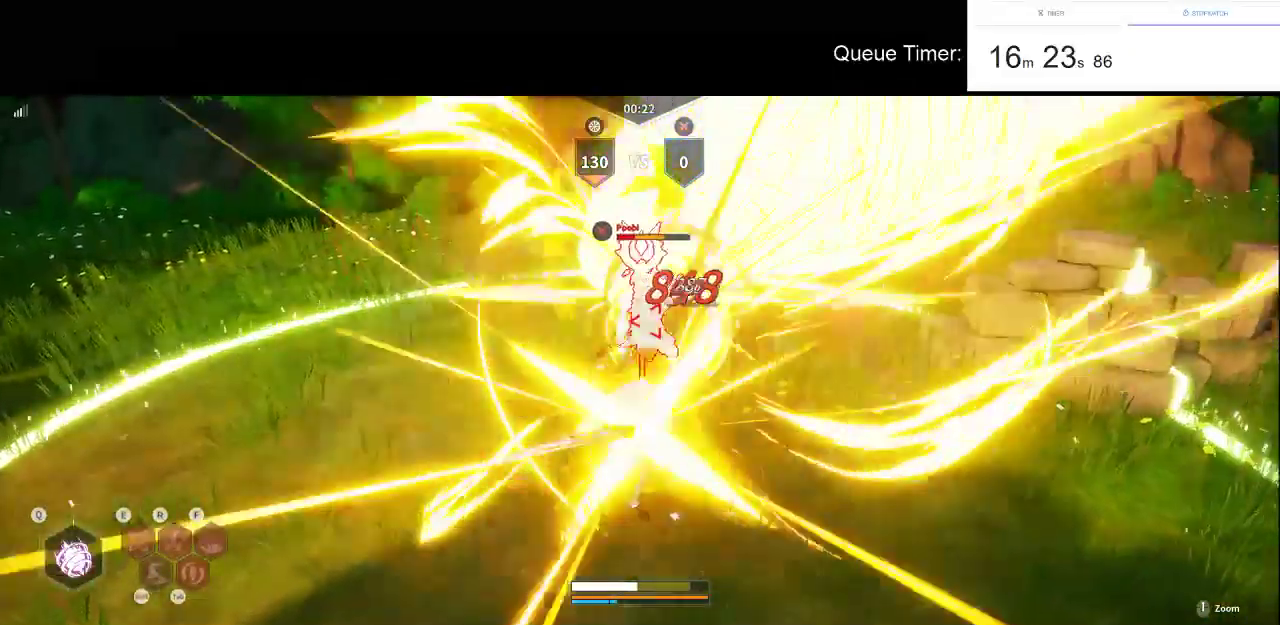
{"keys": ["w"], "mouse": [], "events": [[17, "mouse_left", "down"], [300, "mouse_left", "up"], [350, "mouse_left", "down"], [483, "mouse_left", "up"]]}
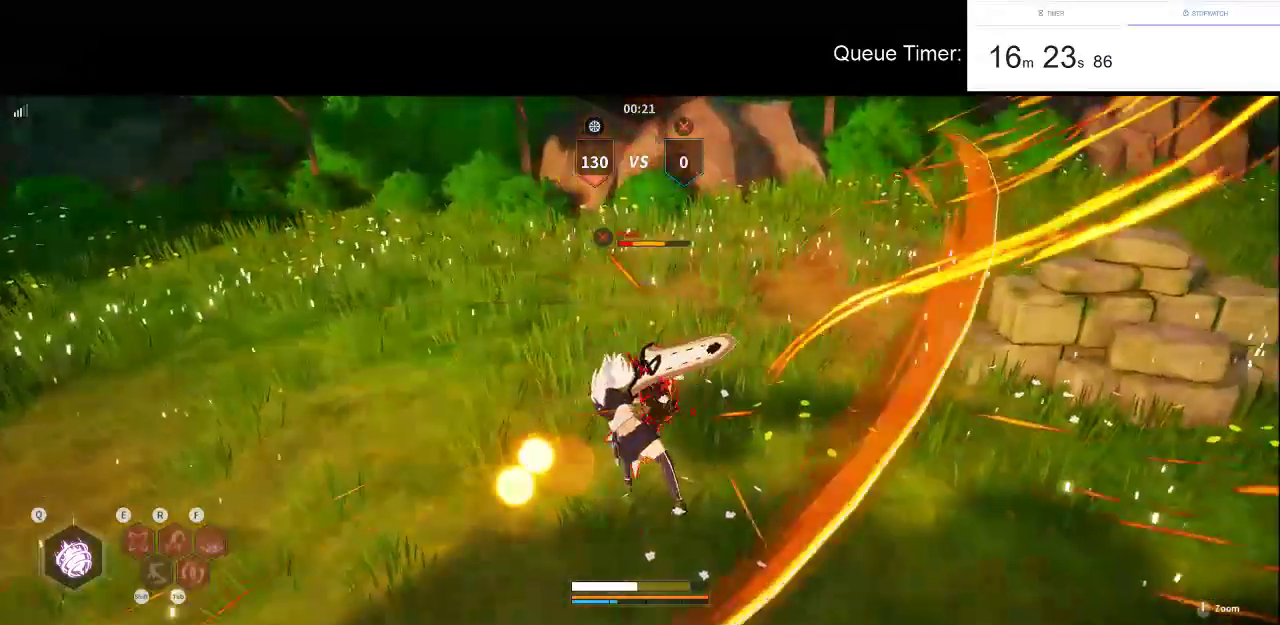
{"keys": [], "mouse": ["left"], "events": [[33, "mouse_left", "down"], [267, "w", "up"], [367, "mouse_left", "up"], [417, "mouse_left", "down"]]}
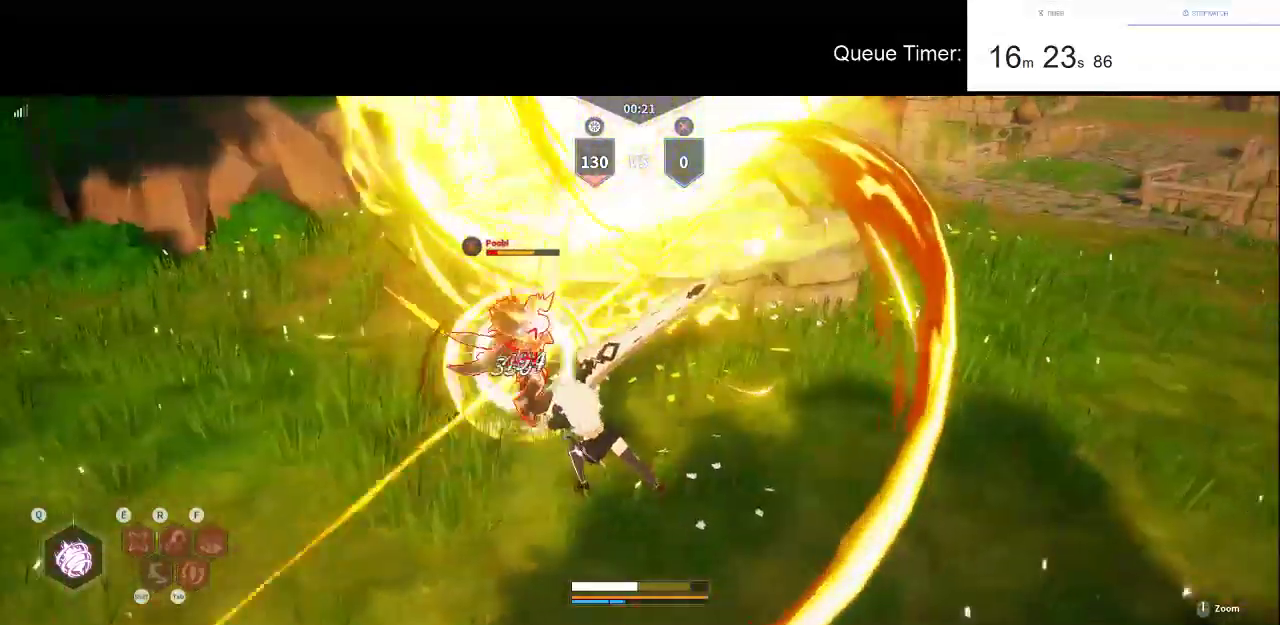
{"keys": [], "mouse": ["left"], "events": [[50, "mouse_left", "up"], [100, "mouse_left", "down"], [233, "mouse_left", "up"], [283, "mouse_left", "down"], [433, "mouse_left", "up"], [467, "mouse_left", "down"]]}
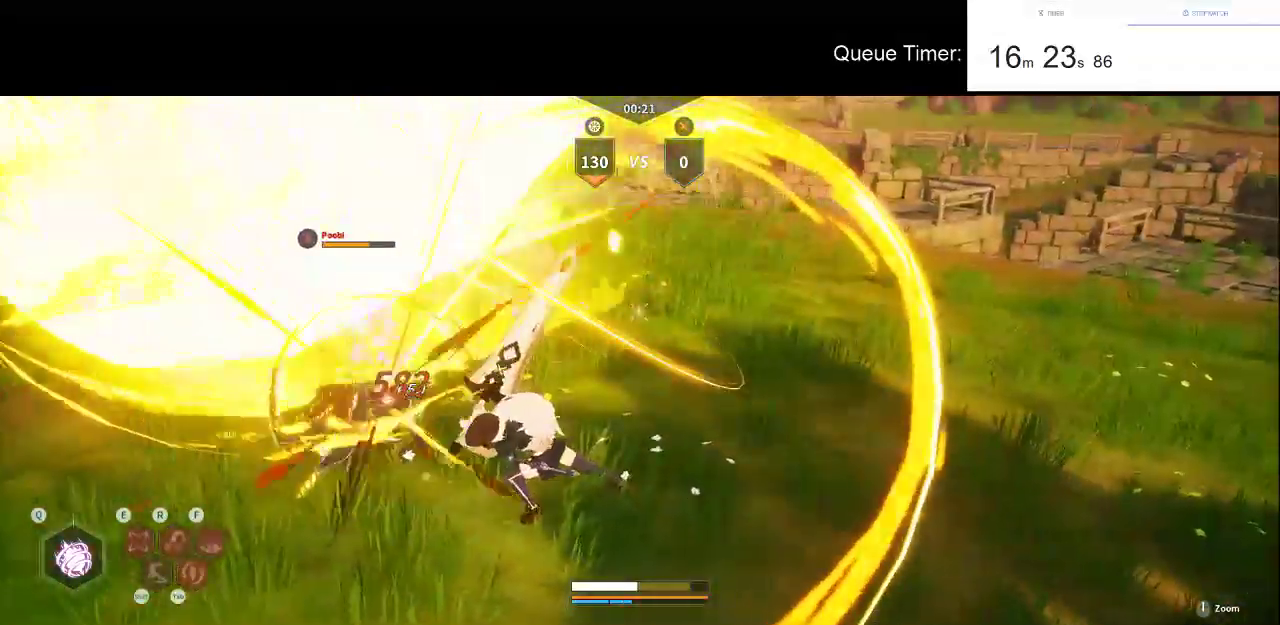
{"keys": ["w"], "mouse": [], "events": [[117, "mouse_left", "up"], [167, "mouse_left", "down"], [350, "mouse_left", "up"], [400, "w", "down"]]}
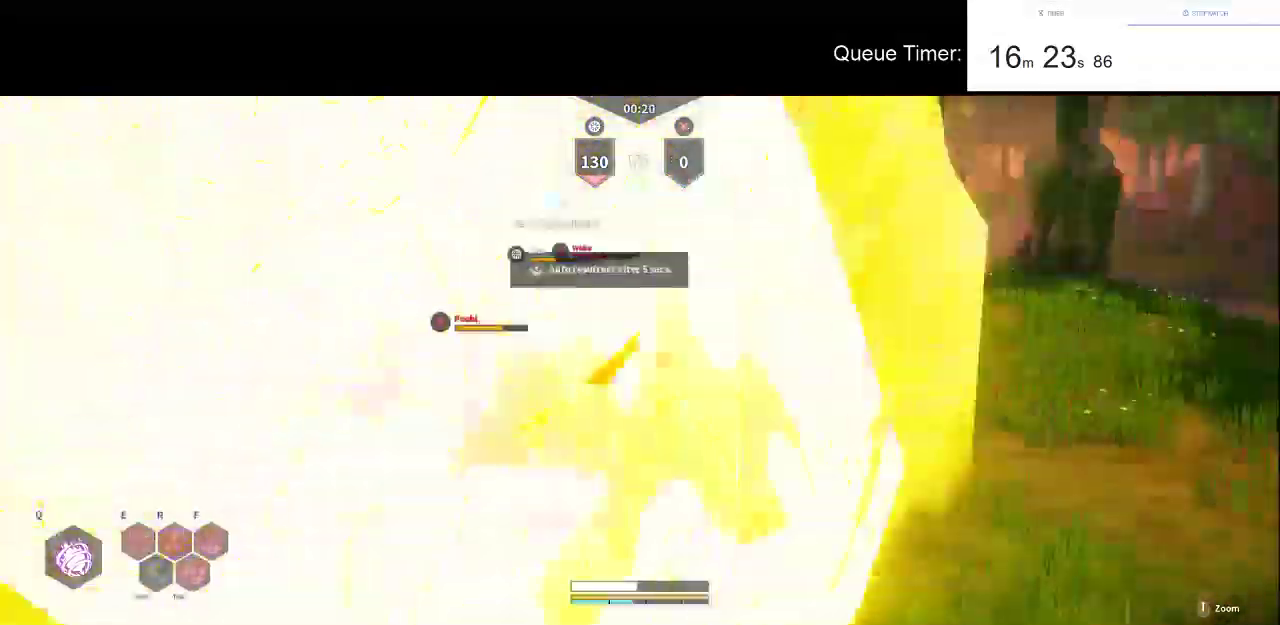
{"keys": ["w"], "mouse": [], "events": []}
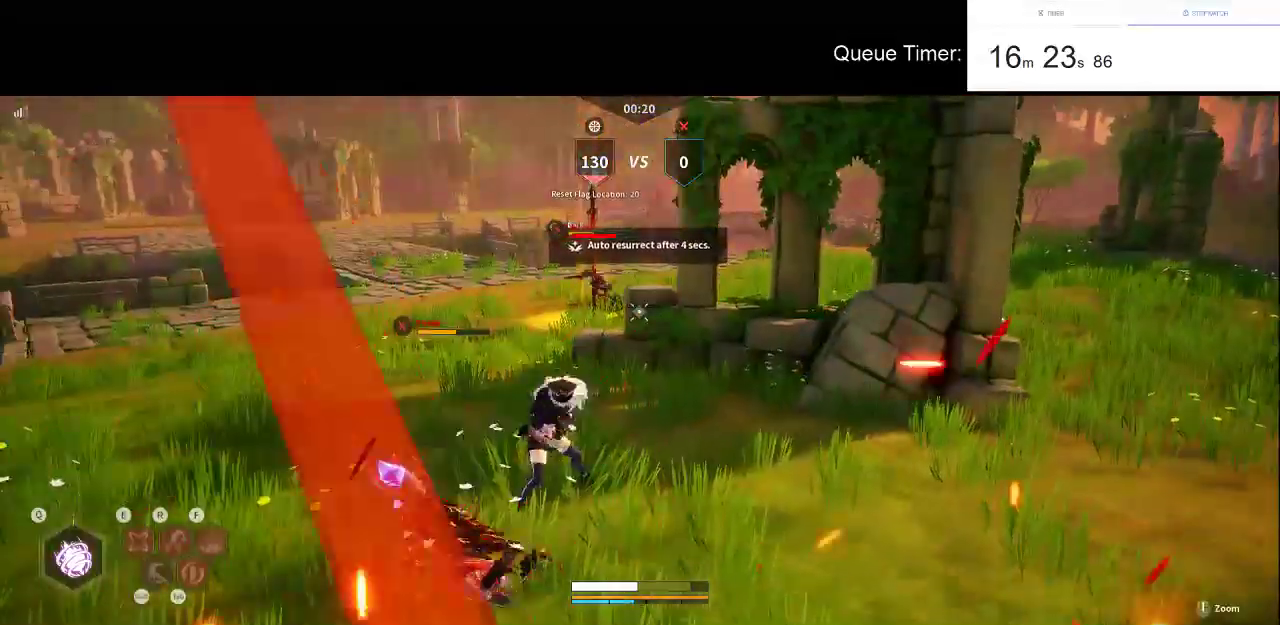
{"keys": ["w"], "mouse": [], "events": []}
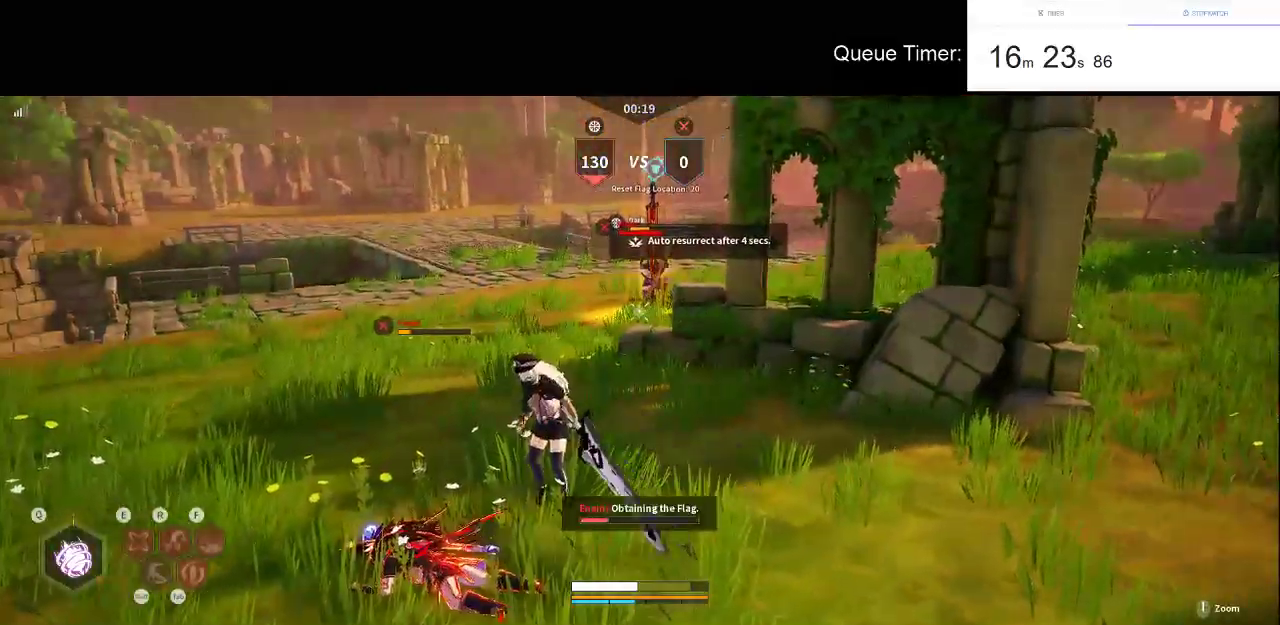
{"keys": ["a", "w"], "mouse": [], "events": [[450, "a", "down"]]}
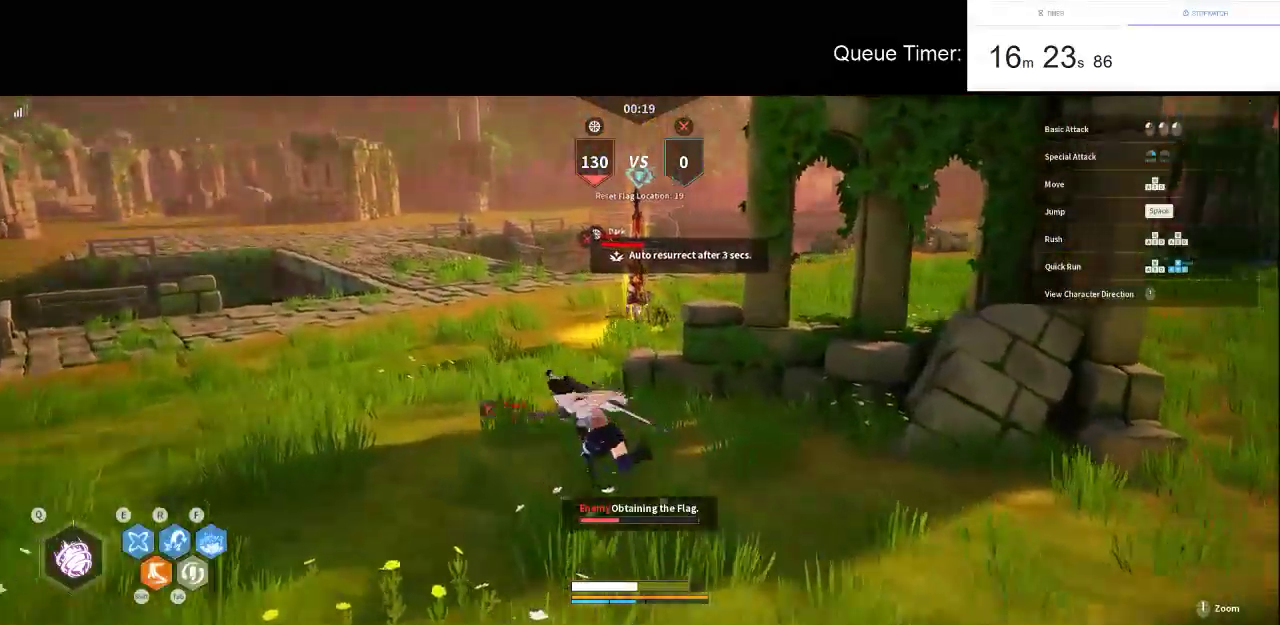
{"keys": ["w"], "mouse": [], "events": [[83, "a", "up"]]}
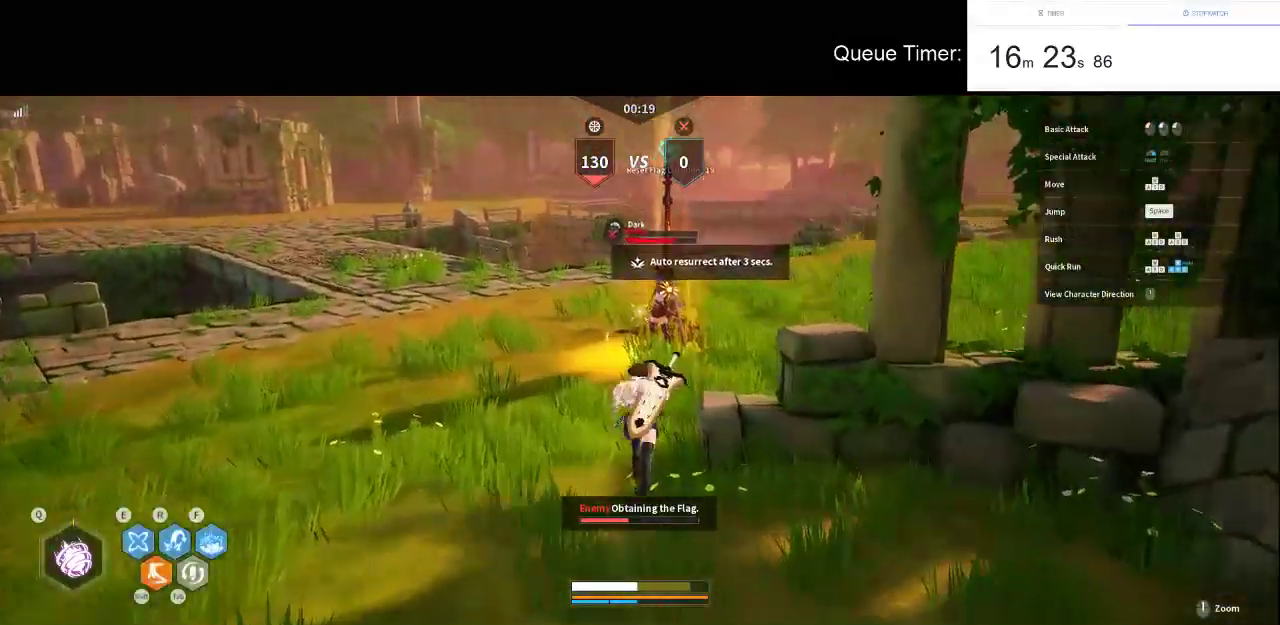
{"keys": ["w"], "mouse": ["left"], "events": [[383, "mouse_left", "down"]]}
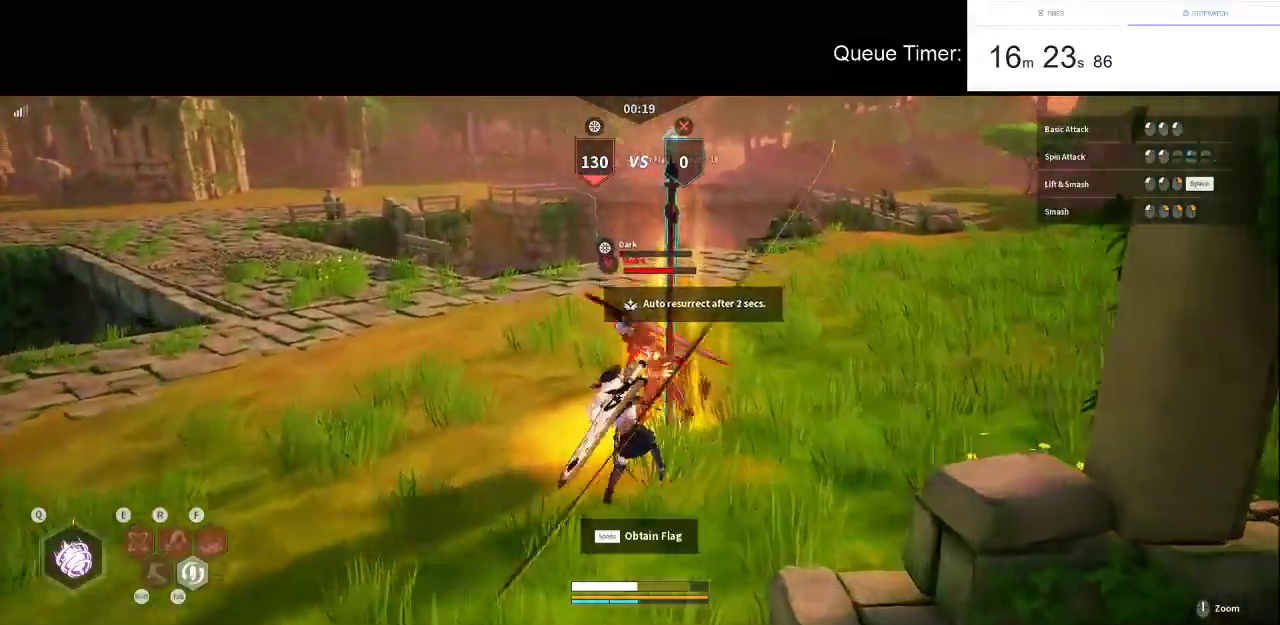
{"keys": ["w"], "mouse": [], "events": [[67, "mouse_left", "up"]]}
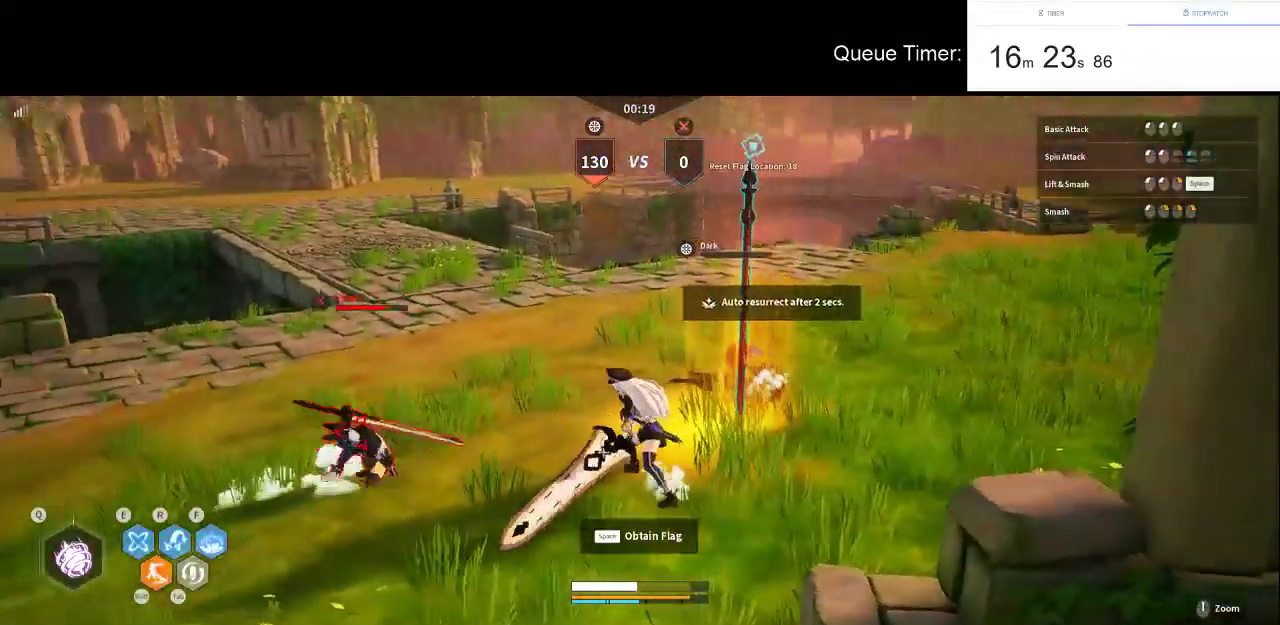
{"keys": ["d"], "mouse": [], "events": [[83, "d", "down"], [183, "shift", "down"], [317, "shift", "up"], [500, "w", "up"]]}
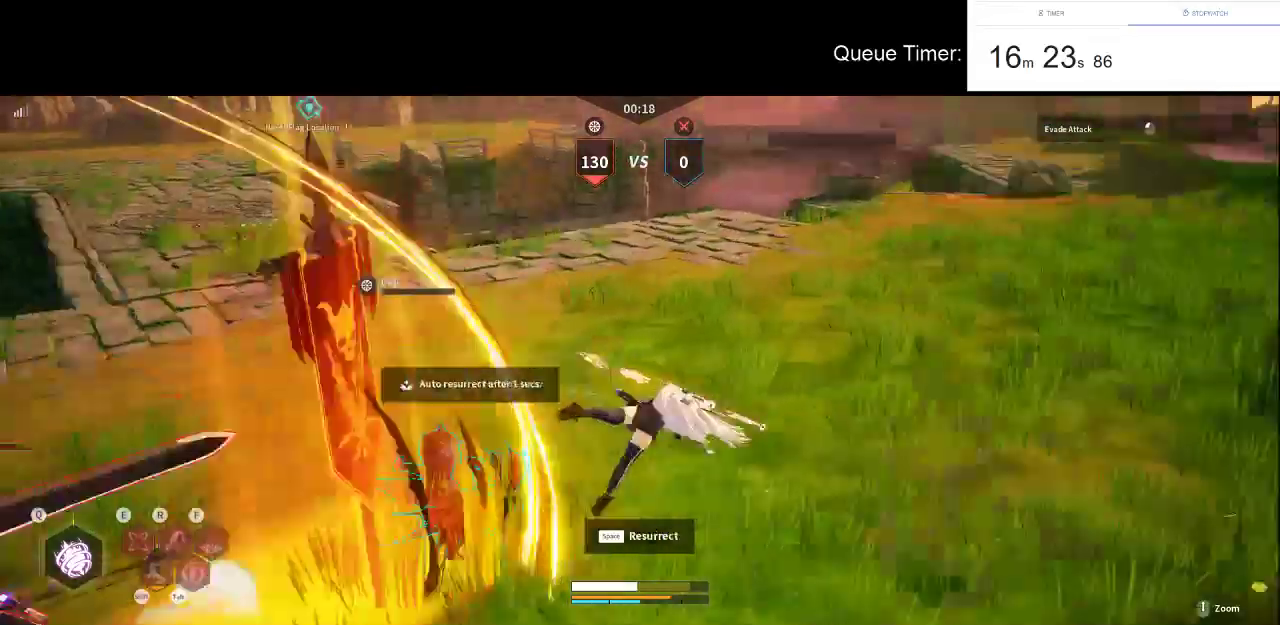
{"keys": ["w"], "mouse": [], "events": [[283, "w", "down"], [383, "d", "up"]]}
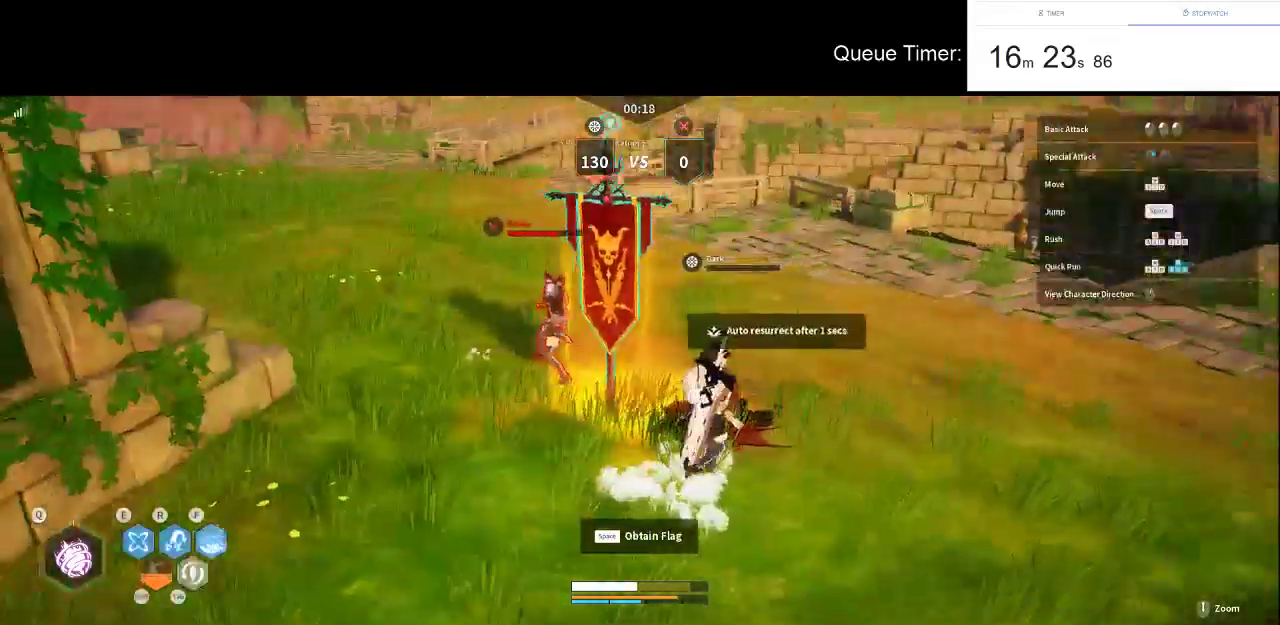
{"keys": ["space"], "mouse": [], "events": [[17, "e", "down"], [167, "e", "up"], [217, "e", "down"], [350, "e", "up"], [450, "space", "down"], [500, "w", "up"]]}
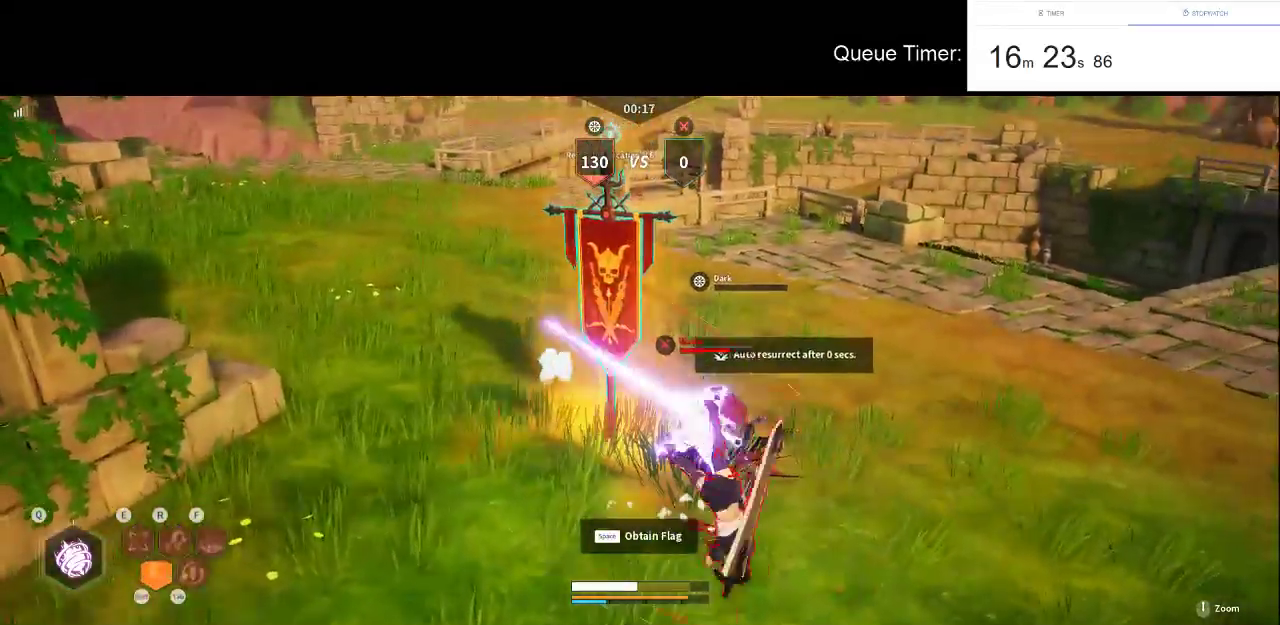
{"keys": [], "mouse": [], "events": [[33, "space", "up"]]}
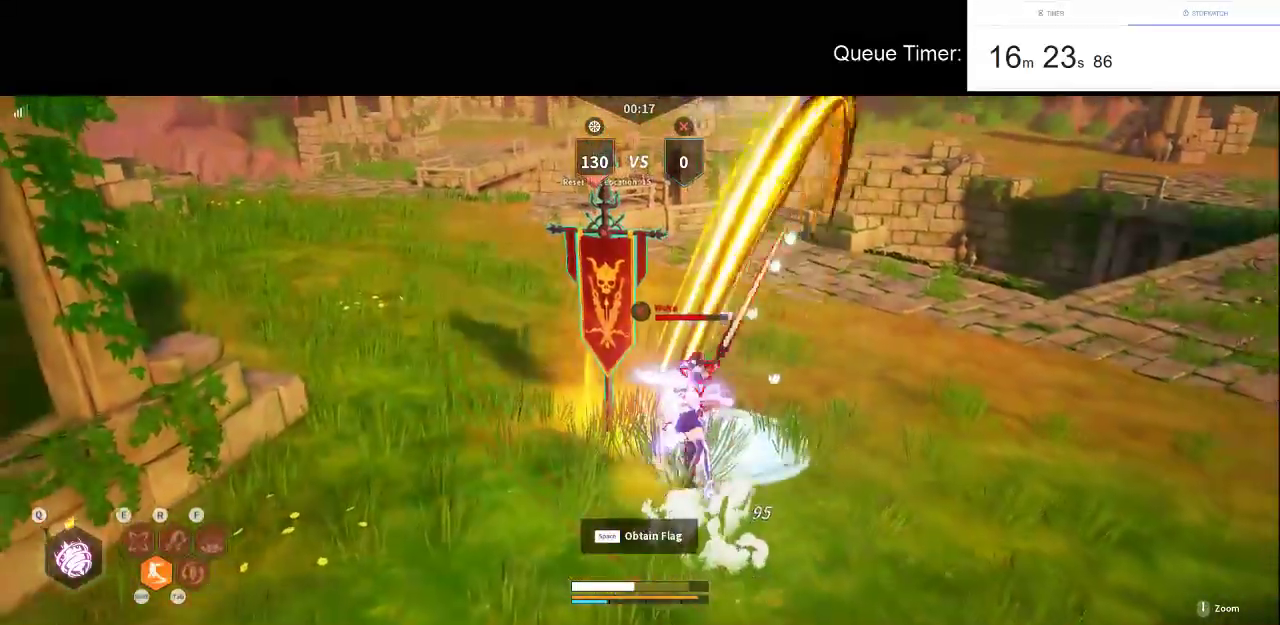
{"keys": ["d"], "mouse": [], "events": [[233, "d", "down"]]}
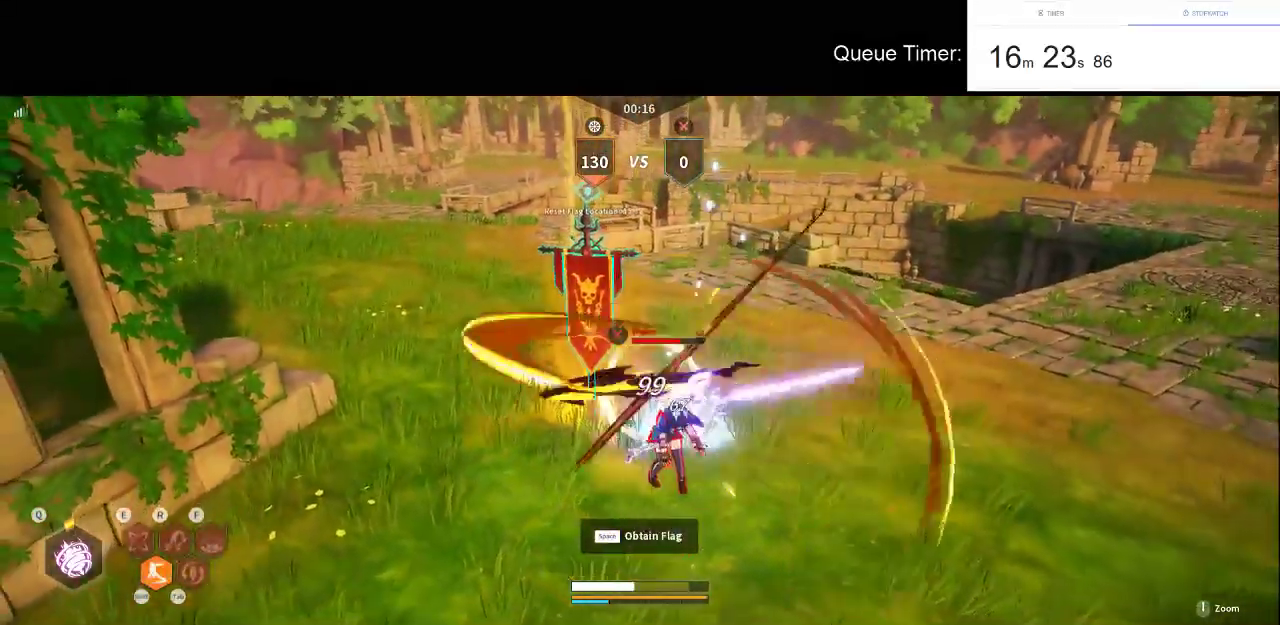
{"keys": ["d"], "mouse": [], "events": []}
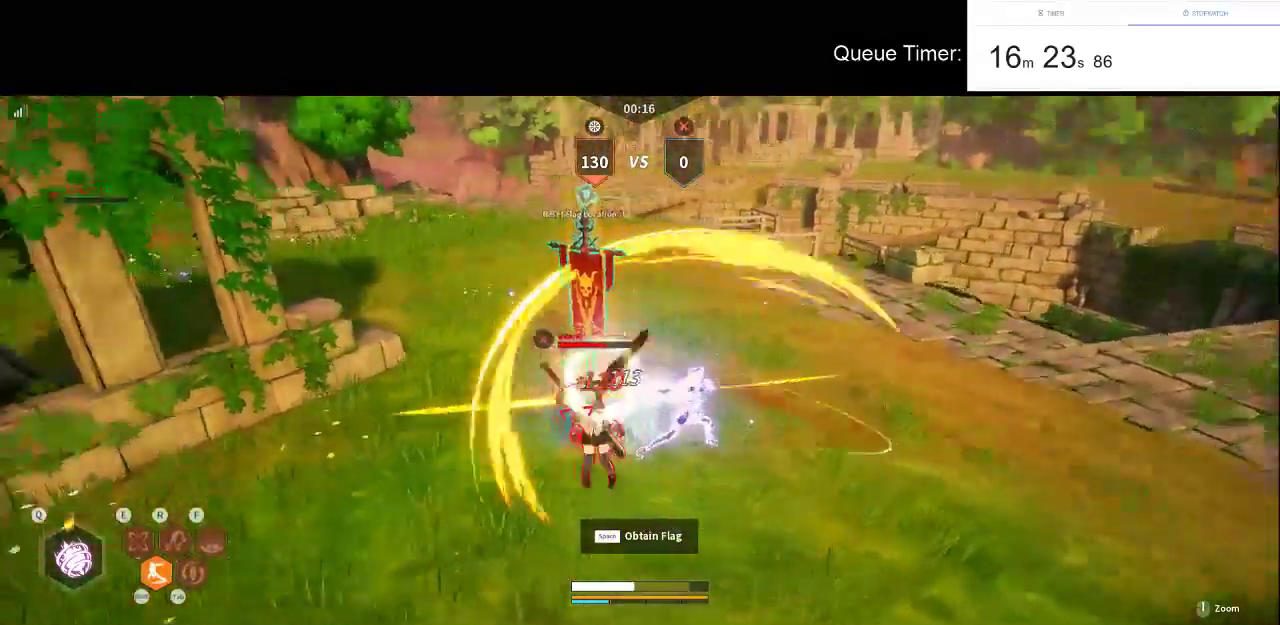
{"keys": ["a", "s"], "mouse": [], "events": [[33, "a", "down"], [33, "d", "up"], [267, "s", "down"]]}
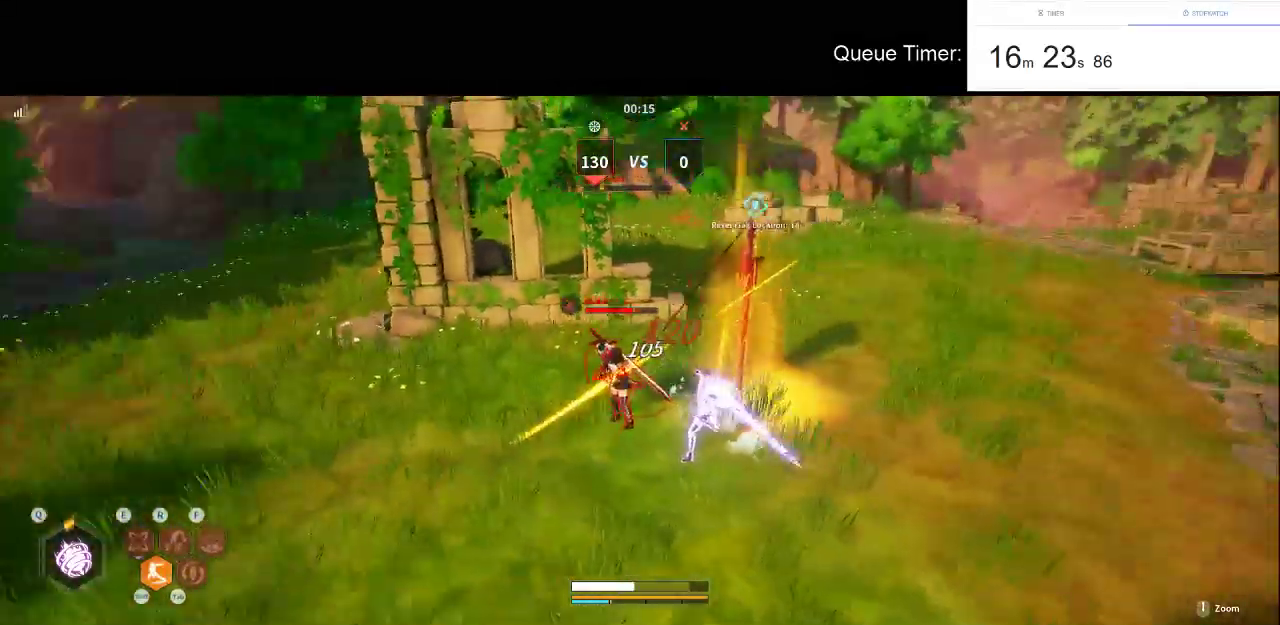
{"keys": ["a", "w"], "mouse": [], "events": [[100, "s", "up"], [433, "w", "down"]]}